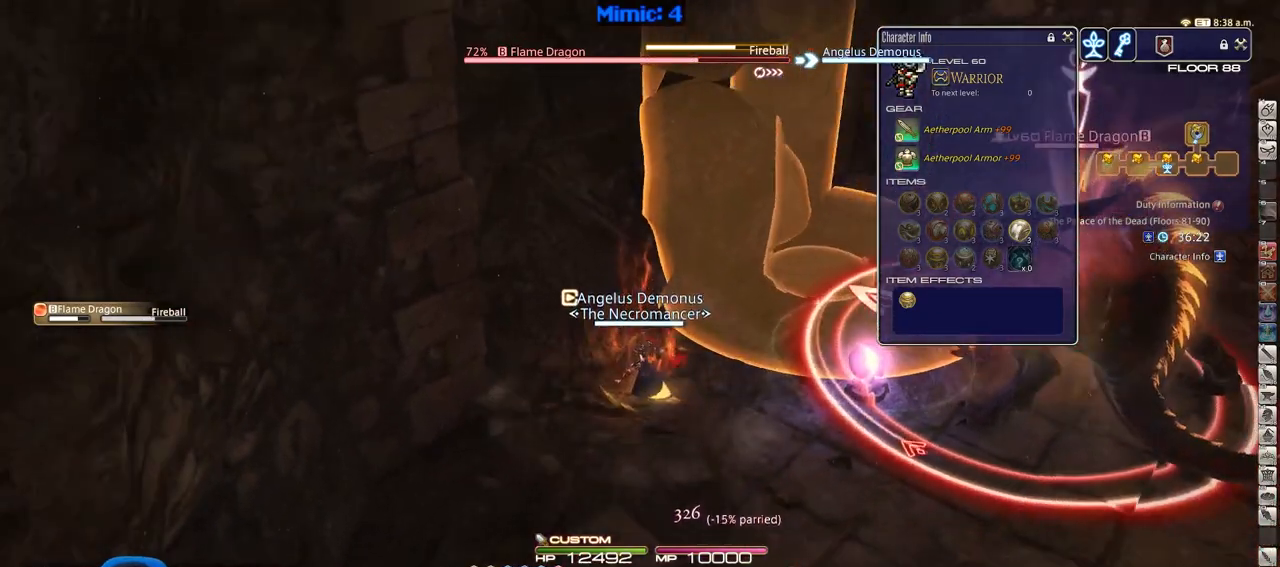
Gameplay with keyboard; each line is a JSON object with the keys held at the frame after it. "events" lists presses ("down") and releases ("up") of ".", "/", "0", "1", "2", "3", "4", "5", "6", "7", "8", "9", "a", "alt_l", "alt_r", "b", "backslash", "backspace", "c", "caps_lock", "comma", "ctrl_l", "ctrl_r", "d", "down", "e", "equals", "escape", "f", "f1", "f10", "f11", "f12", "f2", "f3", "f4", "f5", "f6", "f7", "f8", "f9", "g", "h", "i", "j", "k", "l", "lbracket", "left", "m", "minus", "n", "o", "p", "q", "quote", "r", "rbracket", "return", "right", "s", "semicolon", "shift_l", "shift_r", "space", "super", "t", "tab", "tilde", "u", "up", "v", "w", "x", "y" and "z" between this image and that frame as [ms after this image, input, new state], when the widget could be followed in between. No other keys are recorded. Mouse input is not recorded.
{"keys": [], "events": []}
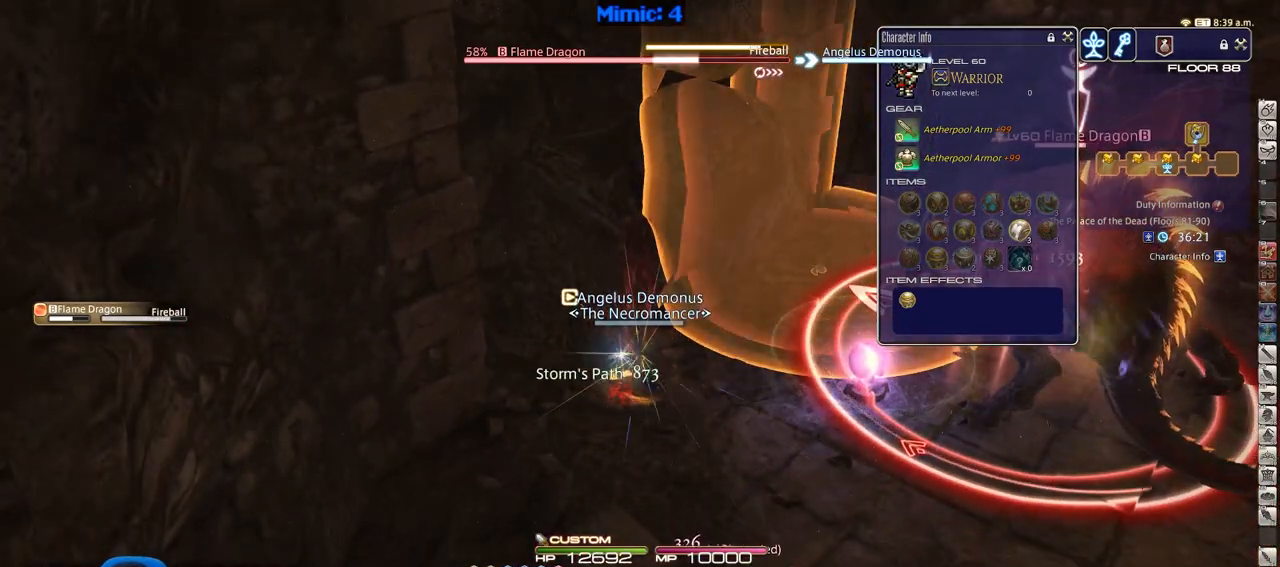
{"keys": [], "events": [[216, "rbracket", "down"], [450, "rbracket", "up"]]}
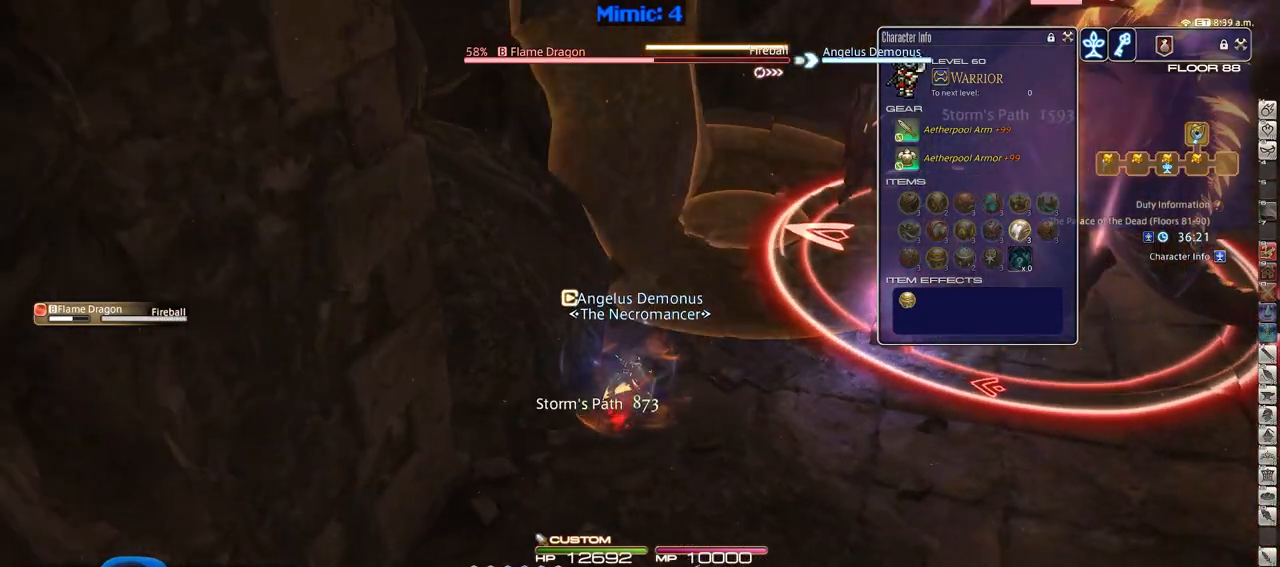
{"keys": ["d", "w"], "events": [[234, "w", "down"], [384, "d", "down"], [384, "p", "down"], [467, "p", "up"]]}
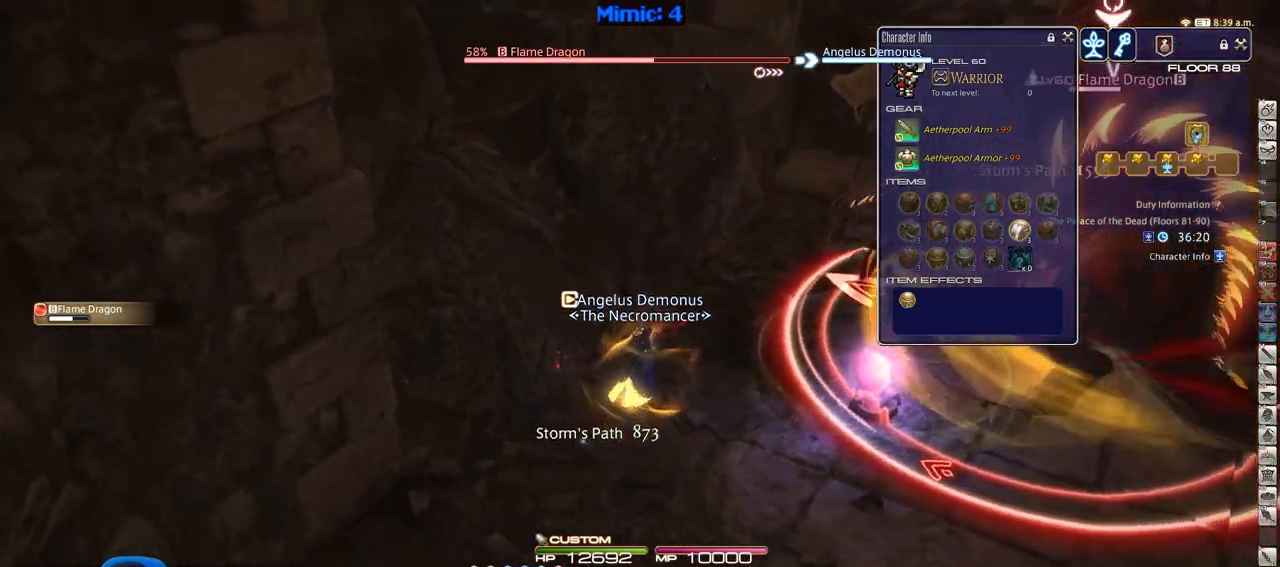
{"keys": ["d", "space", "w"], "events": [[66, "1", "down"], [66, "p", "down"], [116, "1", "up"], [166, "1", "down"], [166, "p", "up"], [200, "p", "down"], [300, "1", "up"], [300, "p", "up"], [350, "p", "down"], [433, "space", "down"], [483, "p", "up"]]}
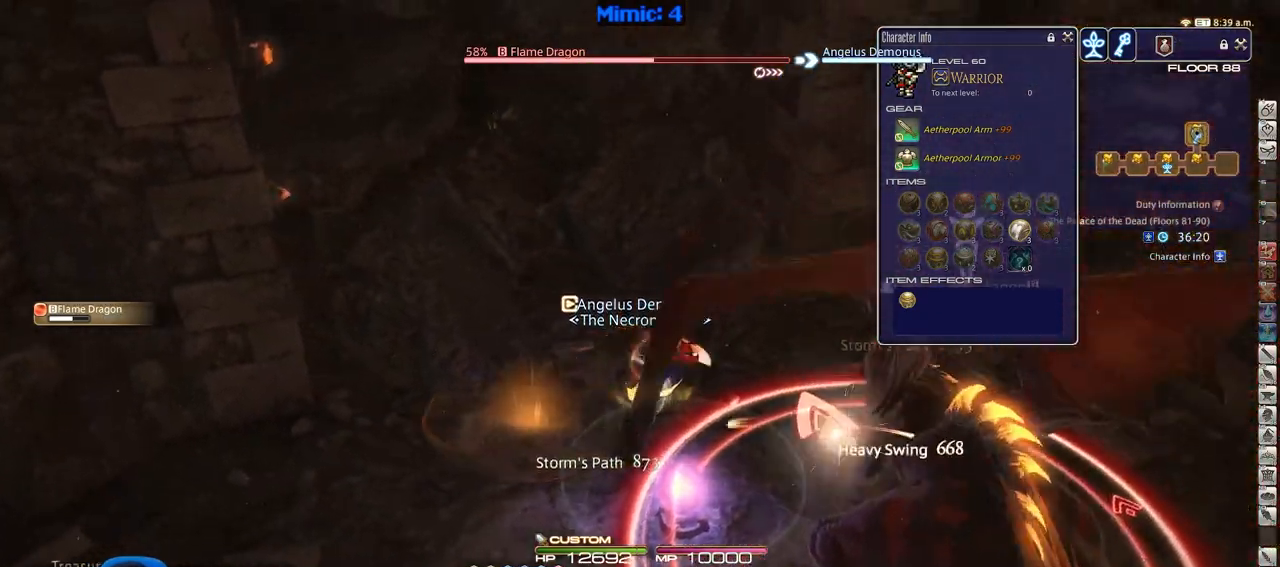
{"keys": ["p"], "events": [[33, "p", "down"], [33, "space", "up"], [267, "p", "up"], [317, "p", "down"], [400, "p", "up"], [400, "w", "up"], [450, "d", "up"], [450, "p", "down"]]}
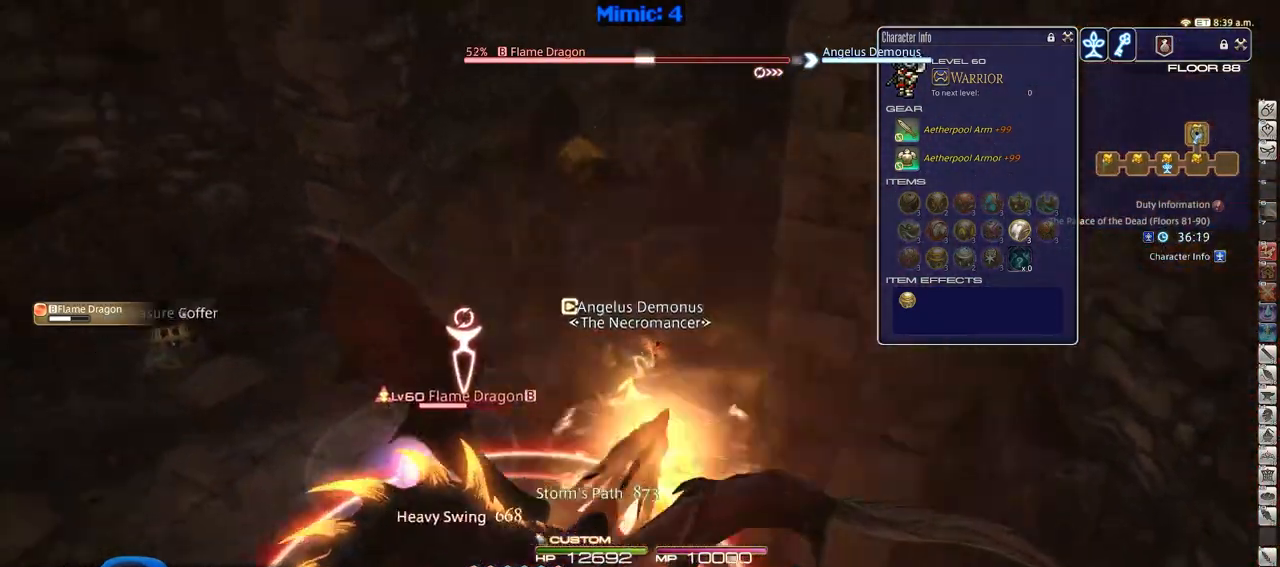
{"keys": ["a", "w"], "events": [[100, "a", "down"], [183, "w", "down"], [233, "p", "up"], [333, "lbracket", "down"], [333, "space", "down"], [417, "lbracket", "up"], [467, "space", "up"]]}
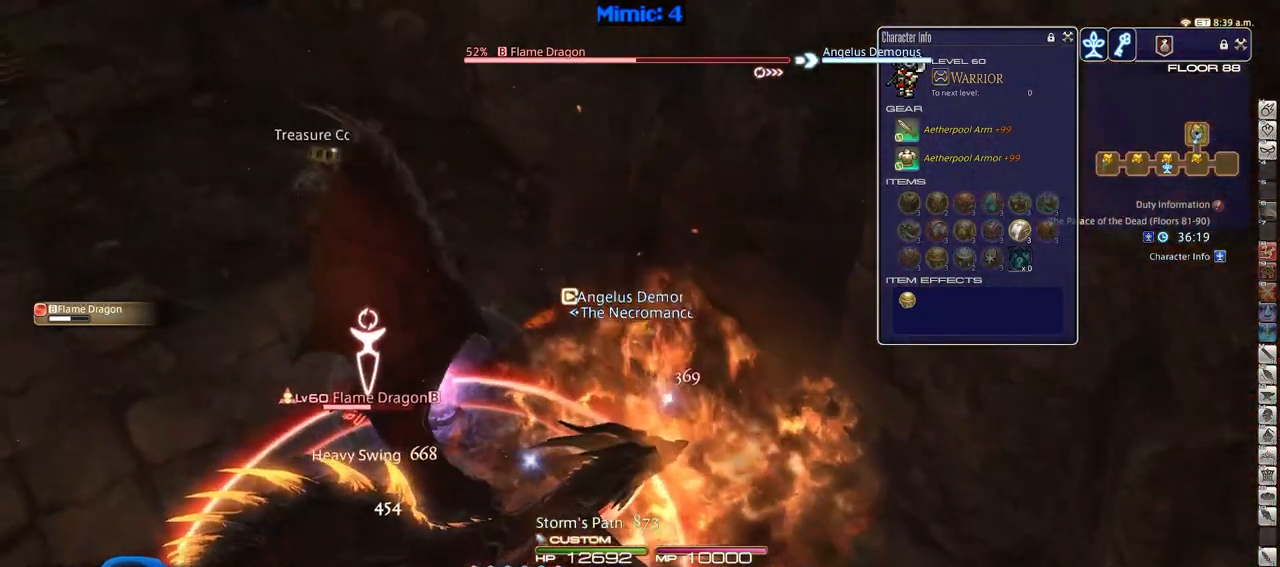
{"keys": ["a", "rbracket"], "events": [[67, "a", "up"], [200, "rbracket", "down"], [350, "a", "down"], [434, "w", "up"]]}
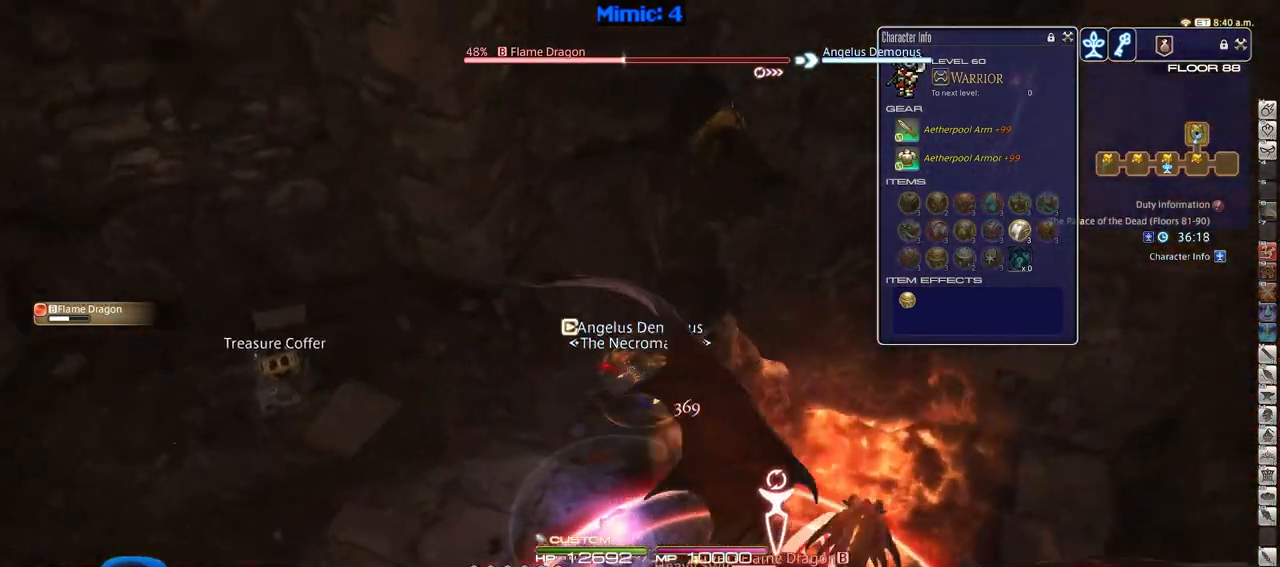
{"keys": ["a", "rbracket"], "events": [[33, "d", "down"], [83, "a", "up"], [133, "rbracket", "up"], [216, "2", "down"], [367, "2", "up"], [367, "rbracket", "down"], [450, "a", "down"], [450, "d", "up"]]}
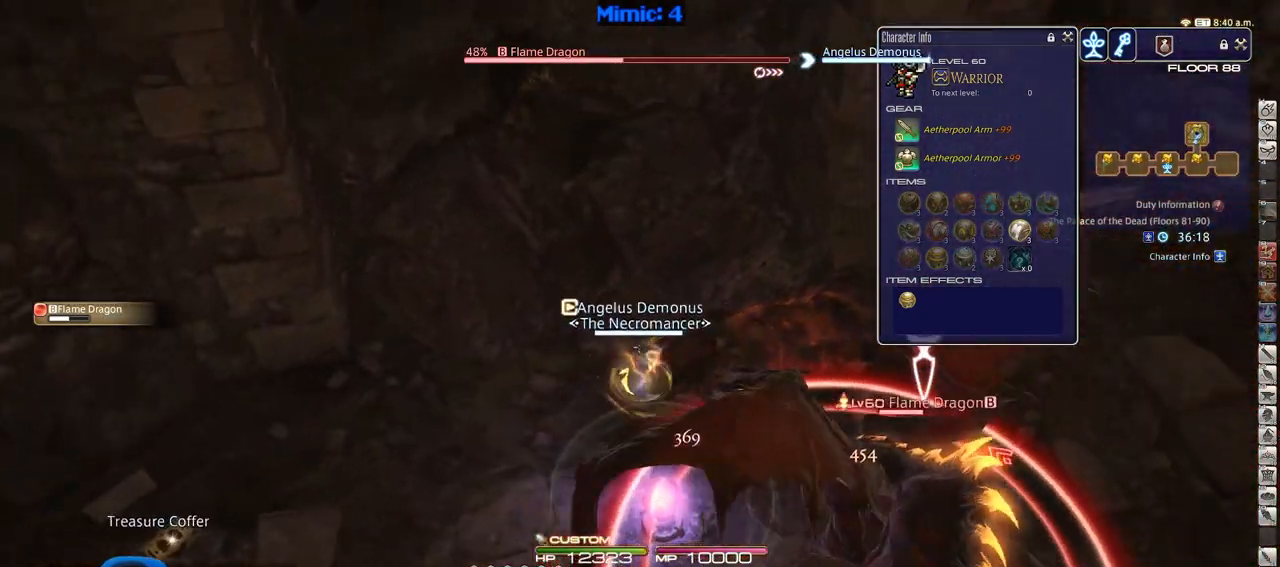
{"keys": ["a", "rbracket", "s"], "events": [[234, "s", "down"], [417, "rbracket", "up"], [467, "rbracket", "down"]]}
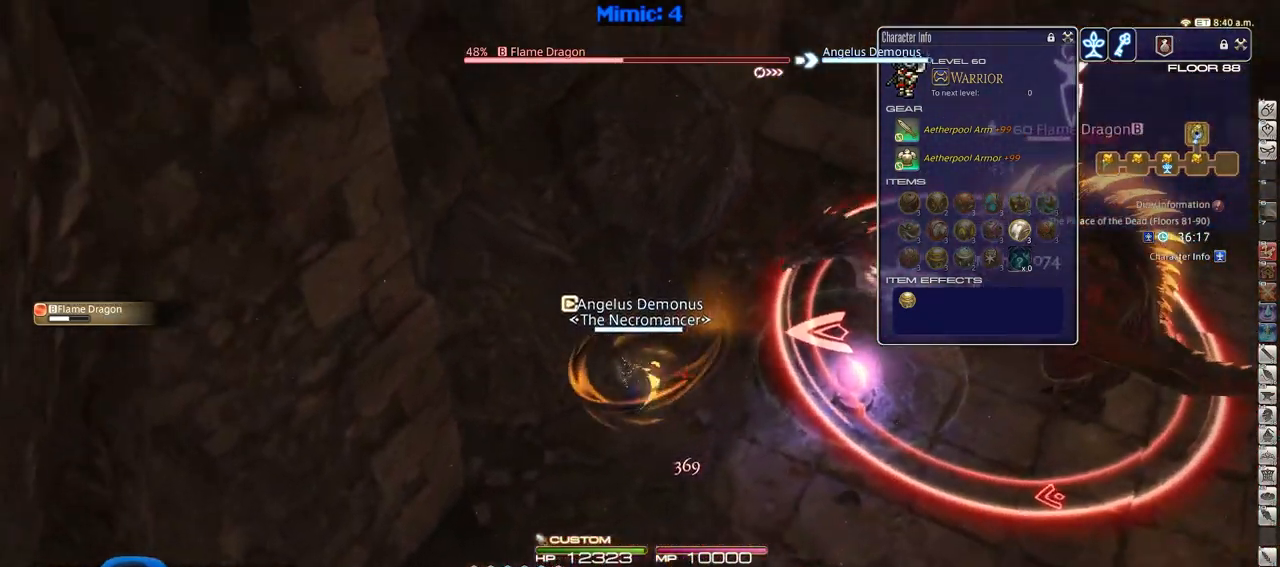
{"keys": ["d", "w"], "events": [[66, "a", "up"], [66, "rbracket", "up"], [350, "d", "down"], [400, "s", "up"], [483, "w", "down"]]}
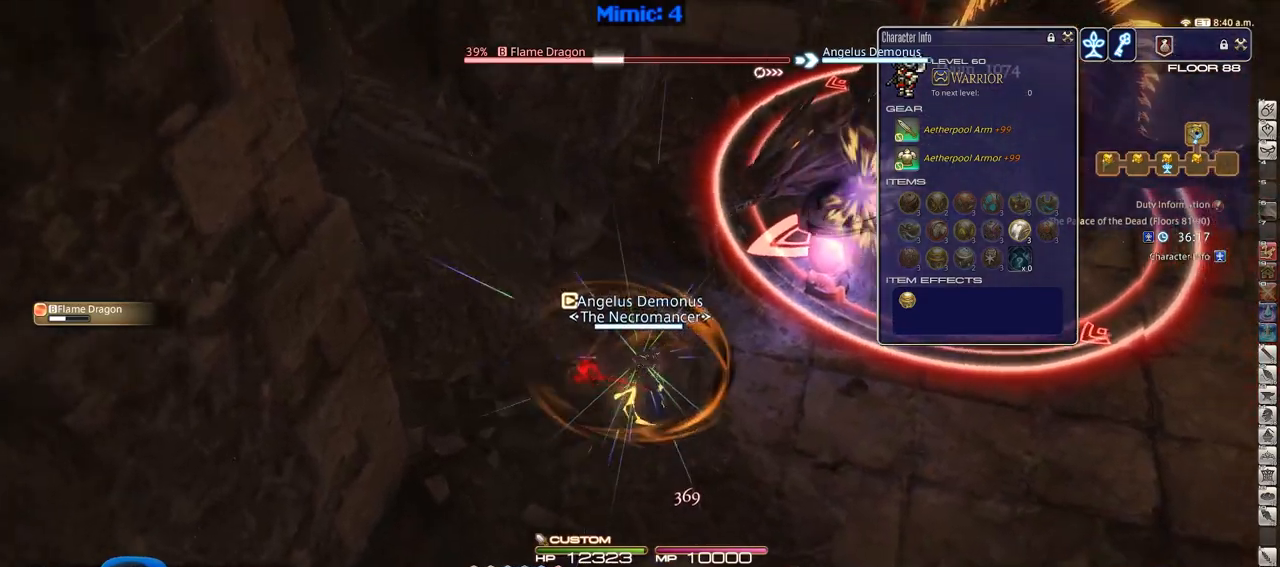
{"keys": ["d", "w"], "events": [[83, "a", "down"], [83, "d", "up"], [134, "w", "up"], [317, "w", "down"], [367, "p", "down"], [400, "minus", "down"], [450, "a", "up"], [450, "d", "down"], [501, "minus", "up"], [501, "p", "up"]]}
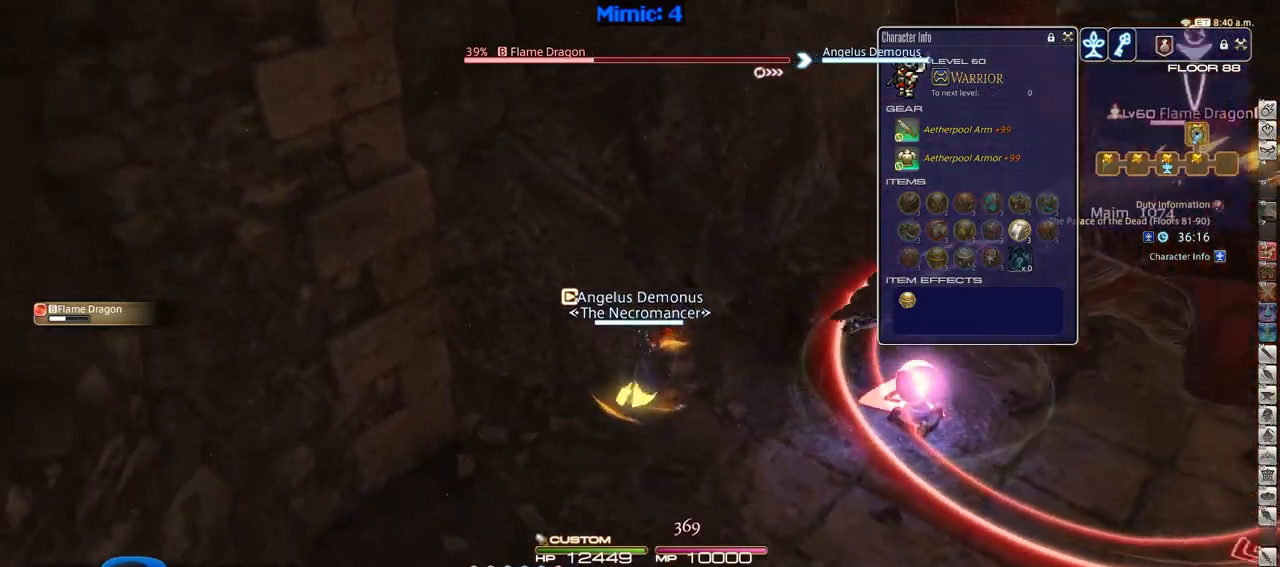
{"keys": ["alt_r", "d", "w"], "events": [[50, "w", "up"], [183, "w", "down"], [383, "alt_r", "down"]]}
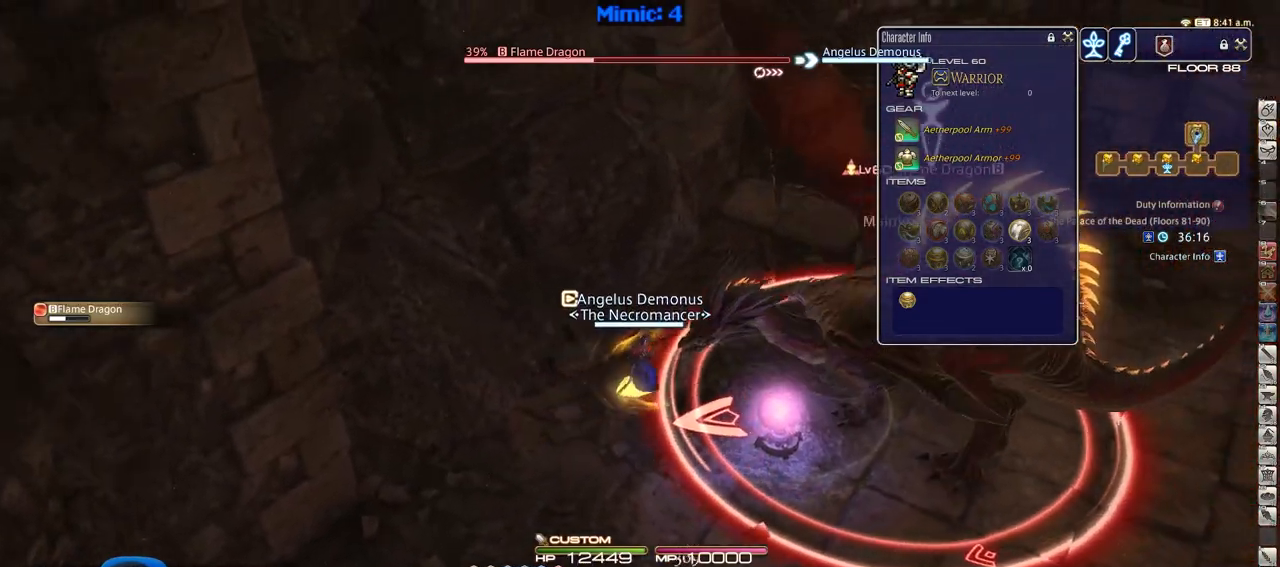
{"keys": ["a", "rbracket", "s"], "events": [[67, "d", "up"], [250, "3", "down"], [300, "a", "down"], [350, "3", "up"], [350, "w", "up"], [400, "alt_r", "up"], [434, "rbracket", "down"], [434, "s", "down"]]}
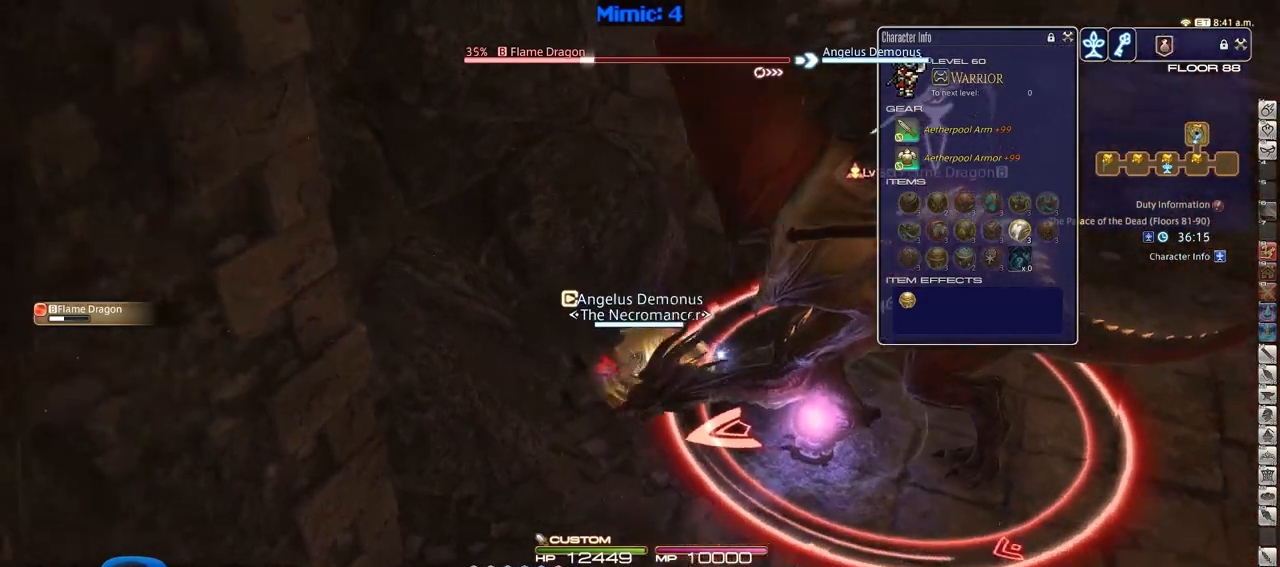
{"keys": ["s"], "events": [[33, "a", "up"], [33, "rbracket", "up"], [350, "minus", "down"], [433, "minus", "up"]]}
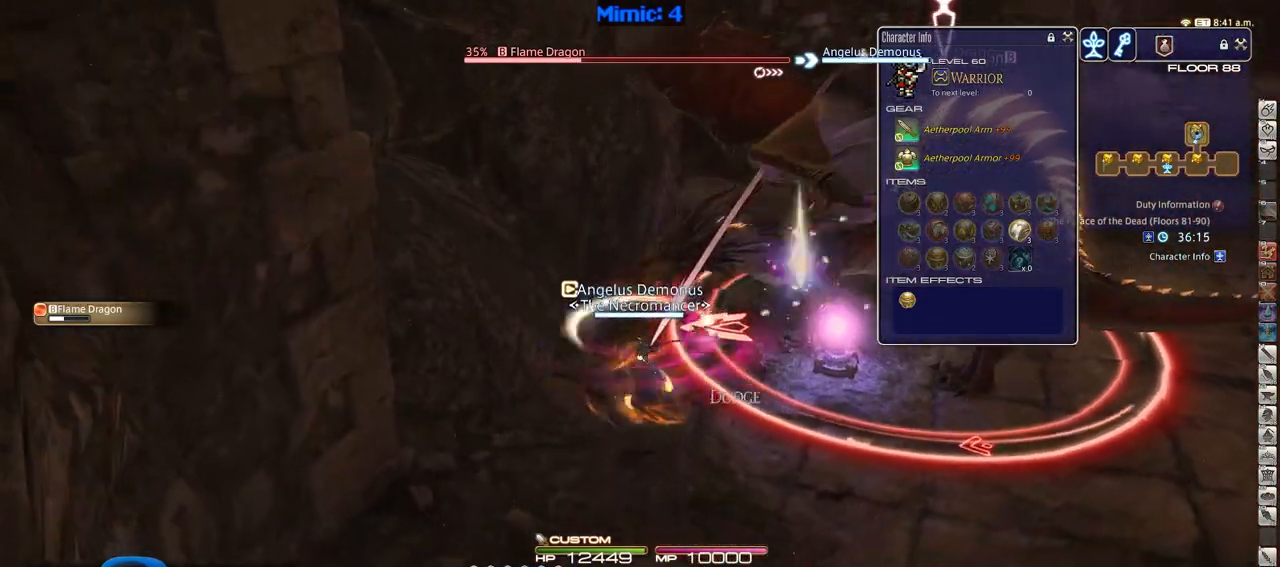
{"keys": ["a", "p"], "events": [[450, "a", "down"], [501, "p", "down"], [501, "s", "up"]]}
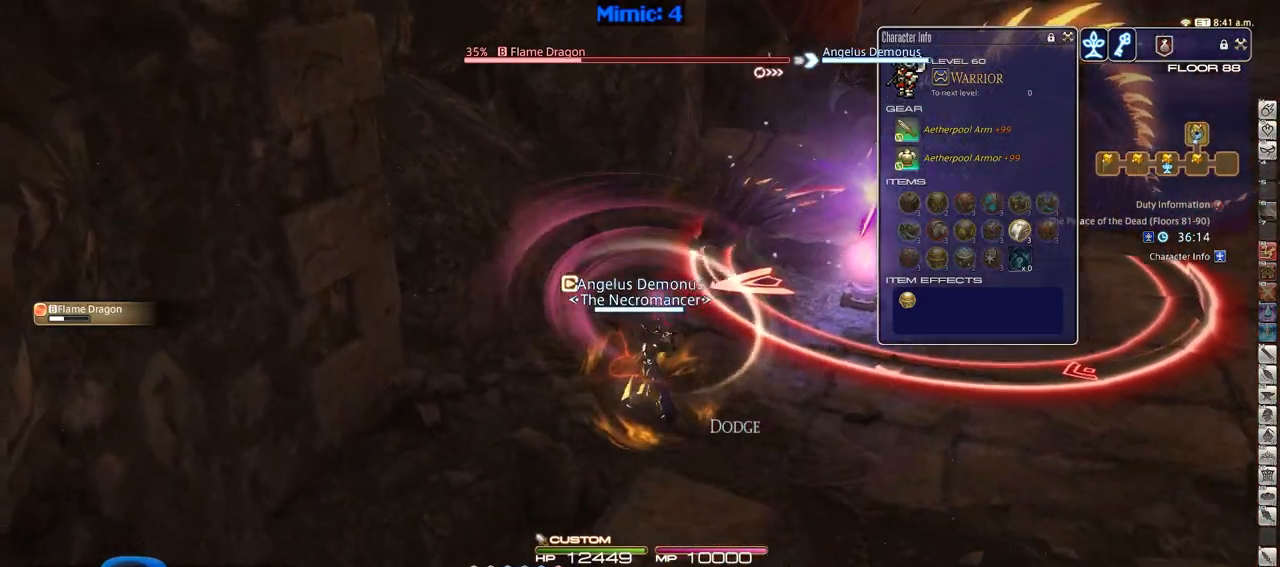
{"keys": ["d", "w"], "events": [[150, "return", "down"], [150, "w", "down"], [183, "d", "down"], [233, "a", "up"], [233, "p", "up"], [233, "space", "down"], [283, "return", "up"], [283, "space", "up"]]}
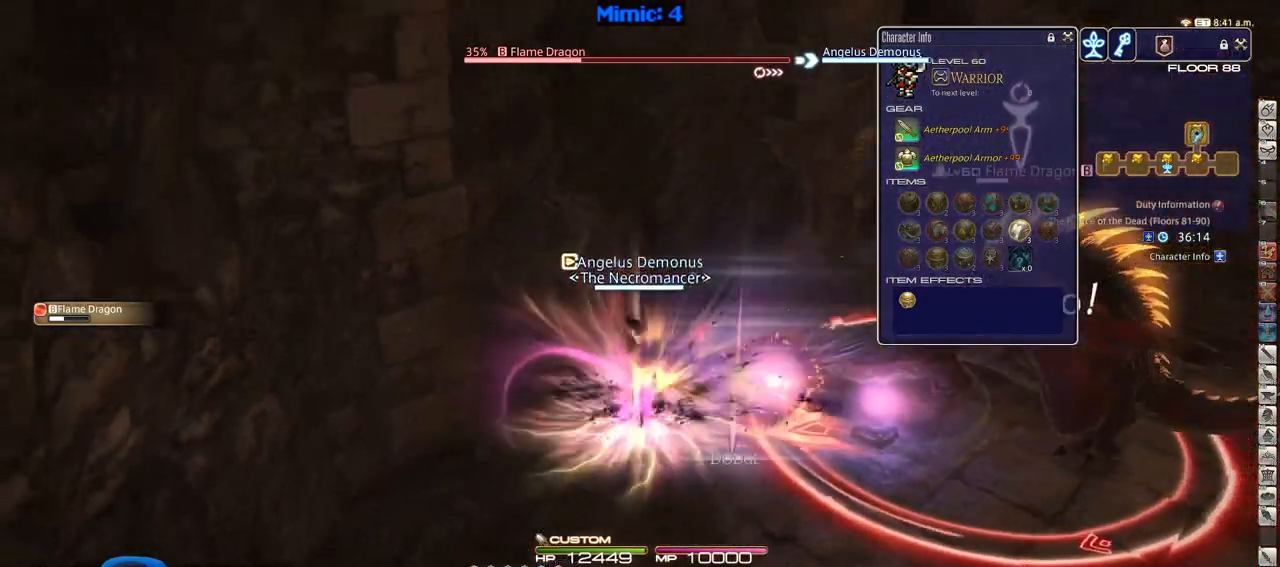
{"keys": ["1", "alt_r", "d", "w"], "events": [[17, "w", "up"], [67, "d", "up"], [300, "w", "down"], [384, "d", "down"], [434, "alt_r", "down"], [484, "1", "down"]]}
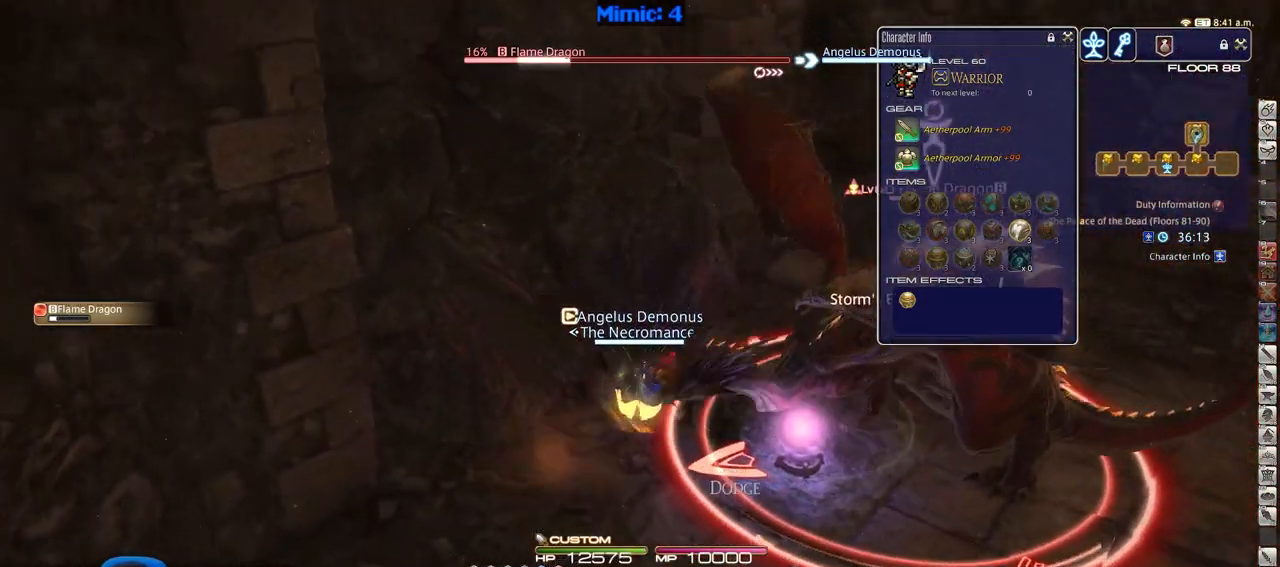
{"keys": ["d", "p", "w"], "events": [[83, "1", "up"], [166, "alt_r", "up"], [216, "p", "down"]]}
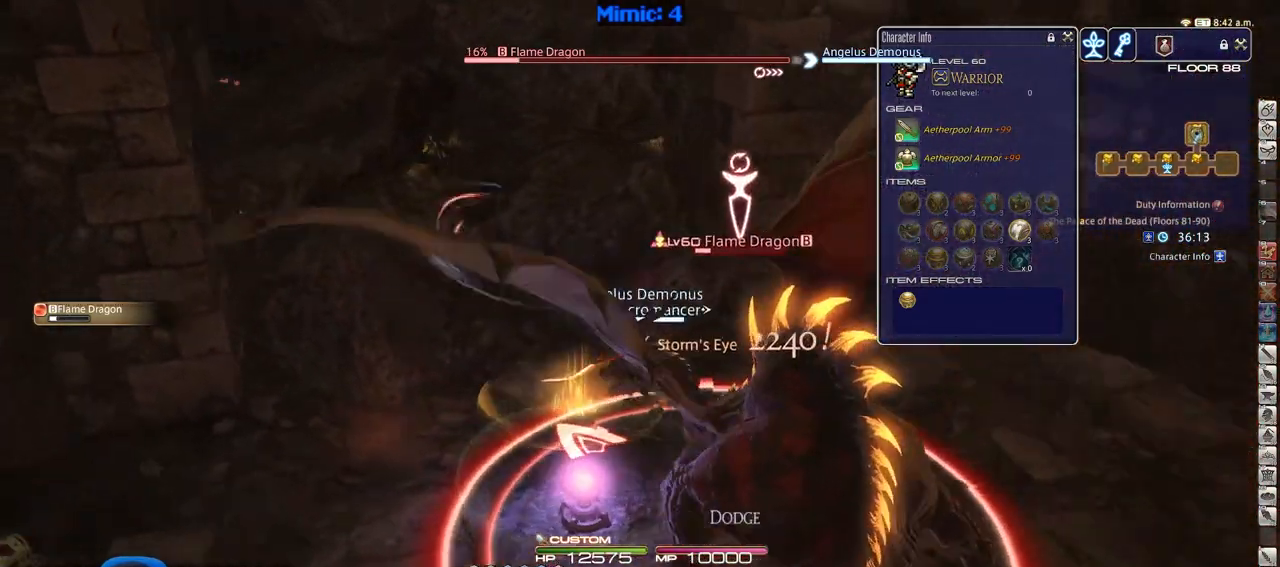
{"keys": ["a"], "events": [[234, "w", "up"], [334, "a", "down"], [384, "d", "up"], [384, "p", "up"]]}
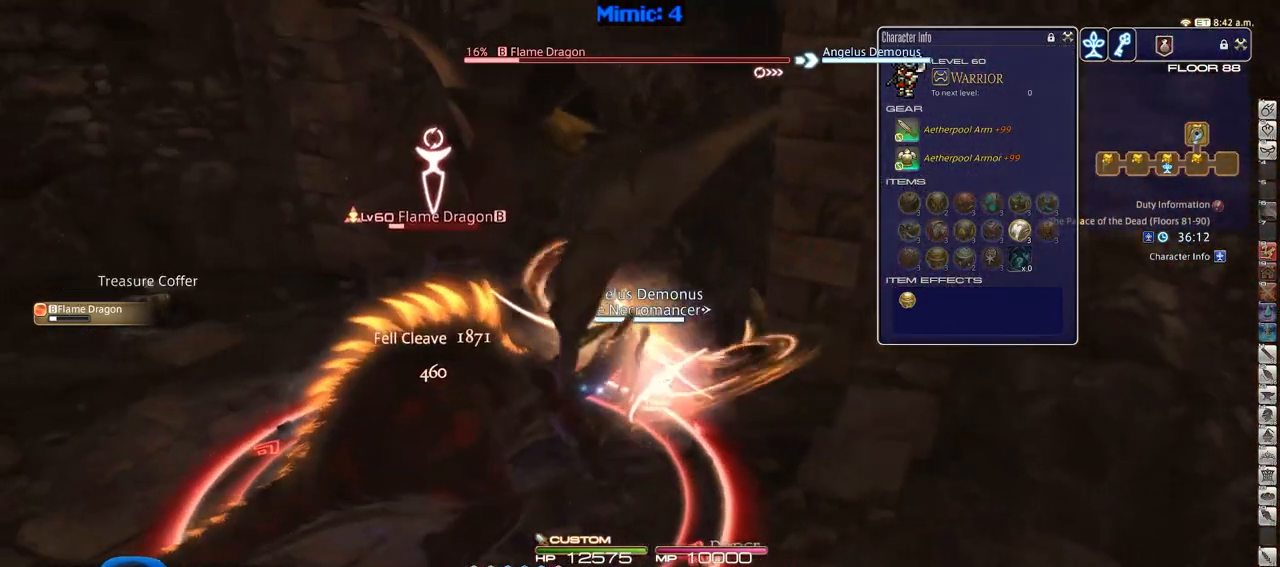
{"keys": ["a", "lbracket", "rbracket"], "events": [[16, "w", "down"], [166, "rbracket", "down"], [383, "w", "up"], [483, "lbracket", "down"]]}
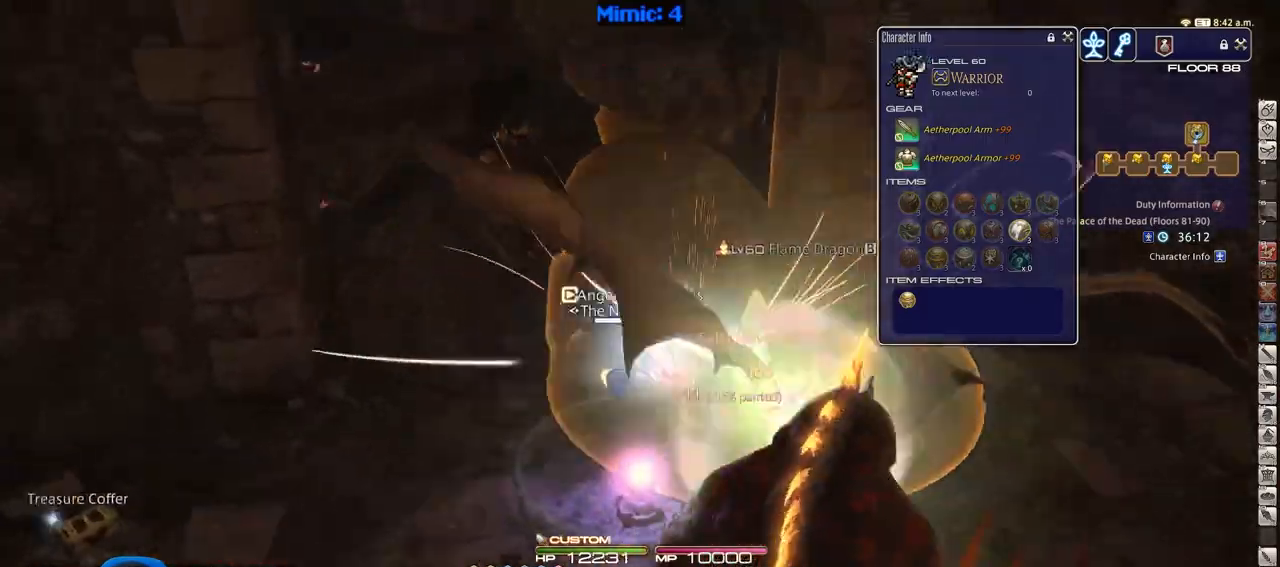
{"keys": ["d", "rbracket", "s"], "events": [[150, "lbracket", "up"], [150, "s", "down"], [284, "rbracket", "up"], [334, "a", "up"], [334, "minus", "down"], [417, "minus", "up"], [467, "d", "down"], [467, "rbracket", "down"]]}
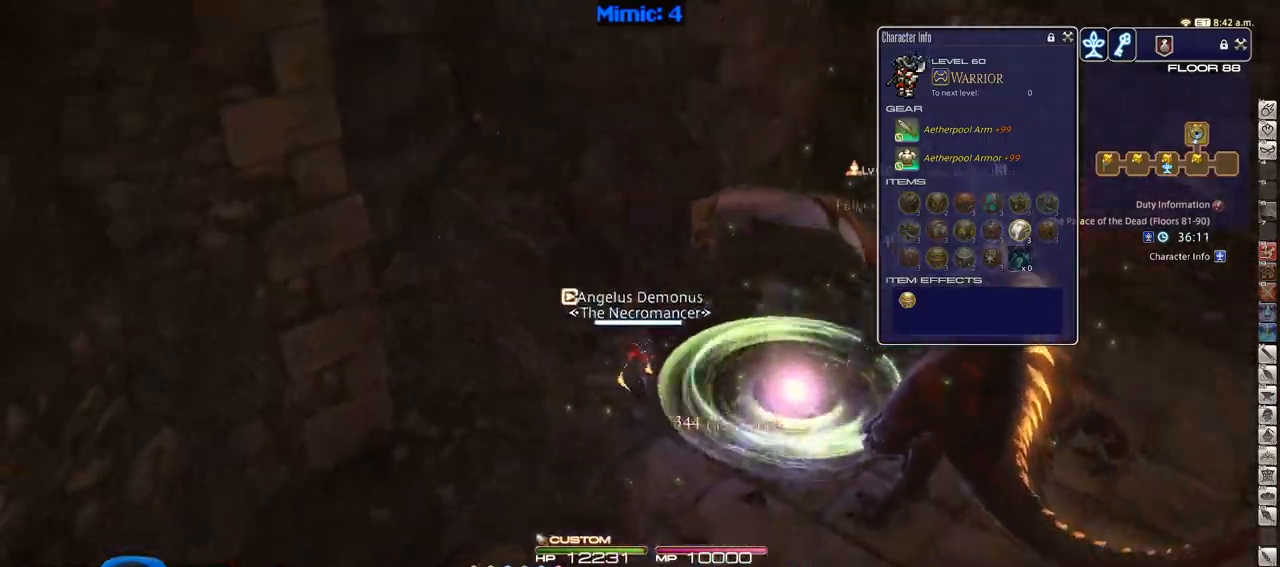
{"keys": ["rbracket"], "events": [[17, "s", "up"], [300, "minus", "down"], [300, "w", "down"], [350, "d", "up"], [400, "minus", "up"], [434, "w", "up"]]}
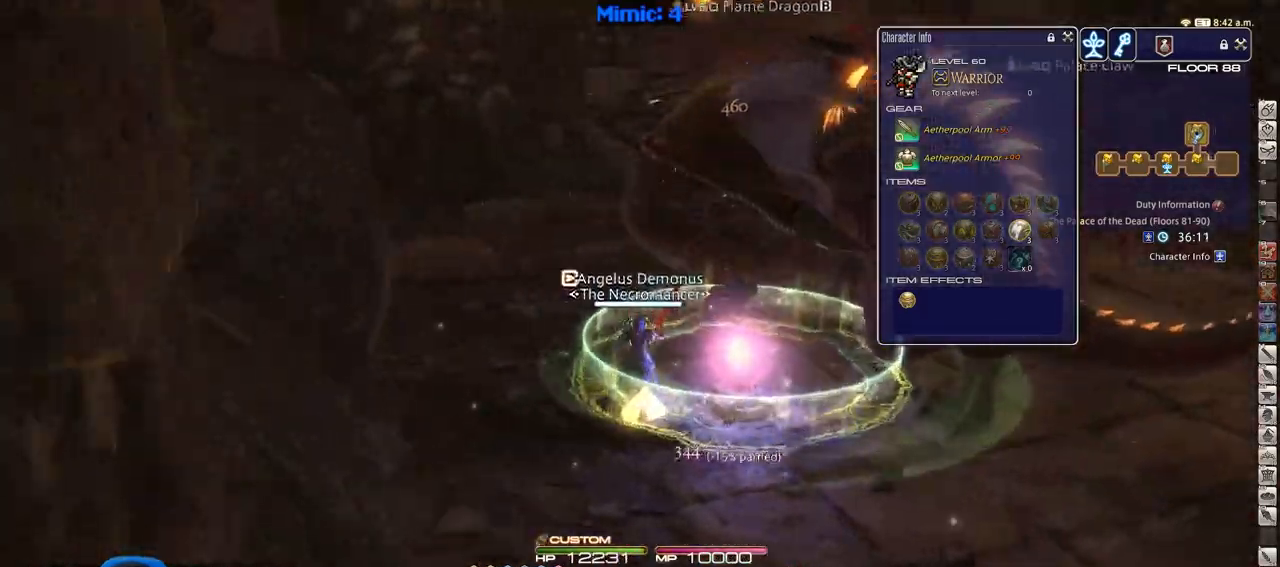
{"keys": ["rbracket"], "events": [[267, "minus", "down"], [367, "minus", "up"]]}
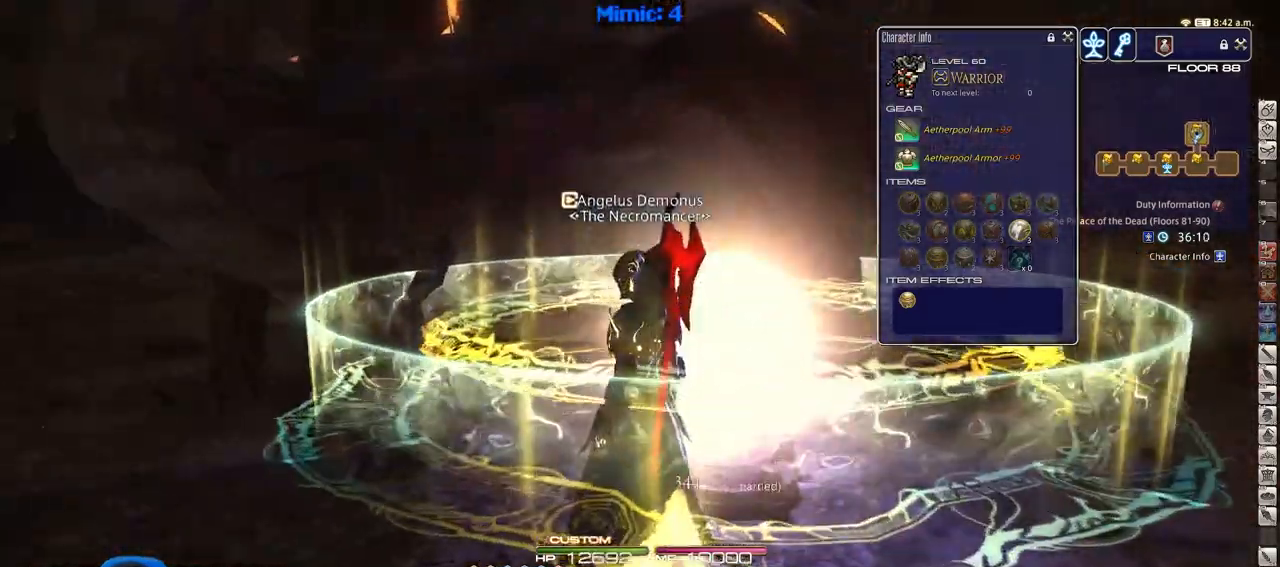
{"keys": ["alt_l"], "events": [[50, "rbracket", "up"], [150, "alt_l", "down"], [183, "tab", "down"], [334, "tab", "up"]]}
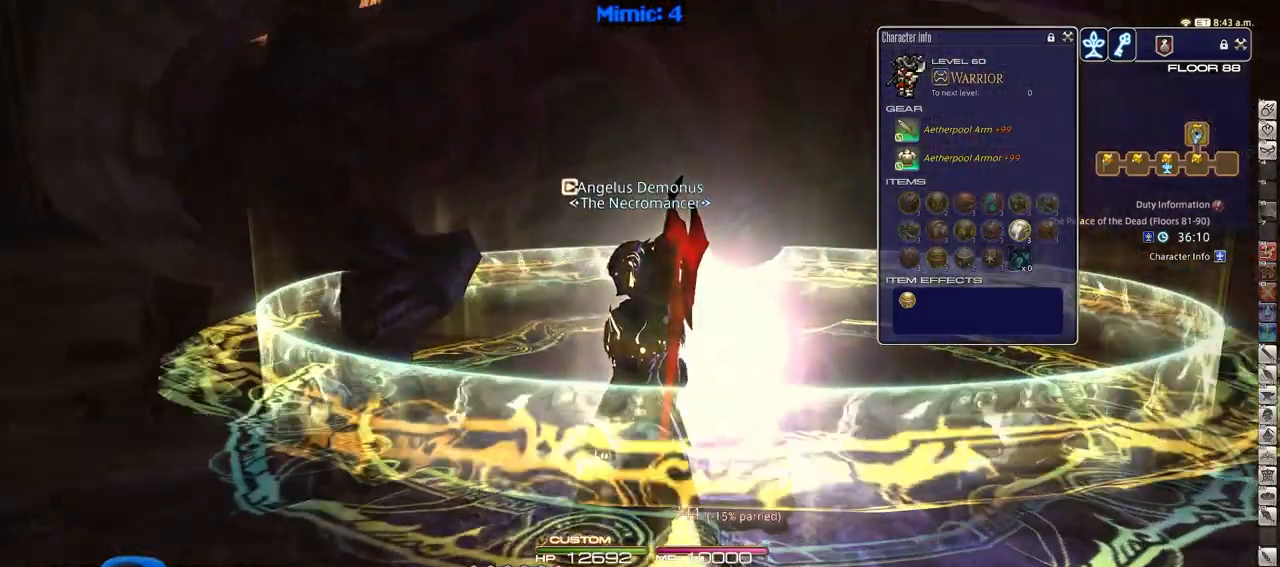
{"keys": ["alt_l", "tab"], "events": [[484, "tab", "down"]]}
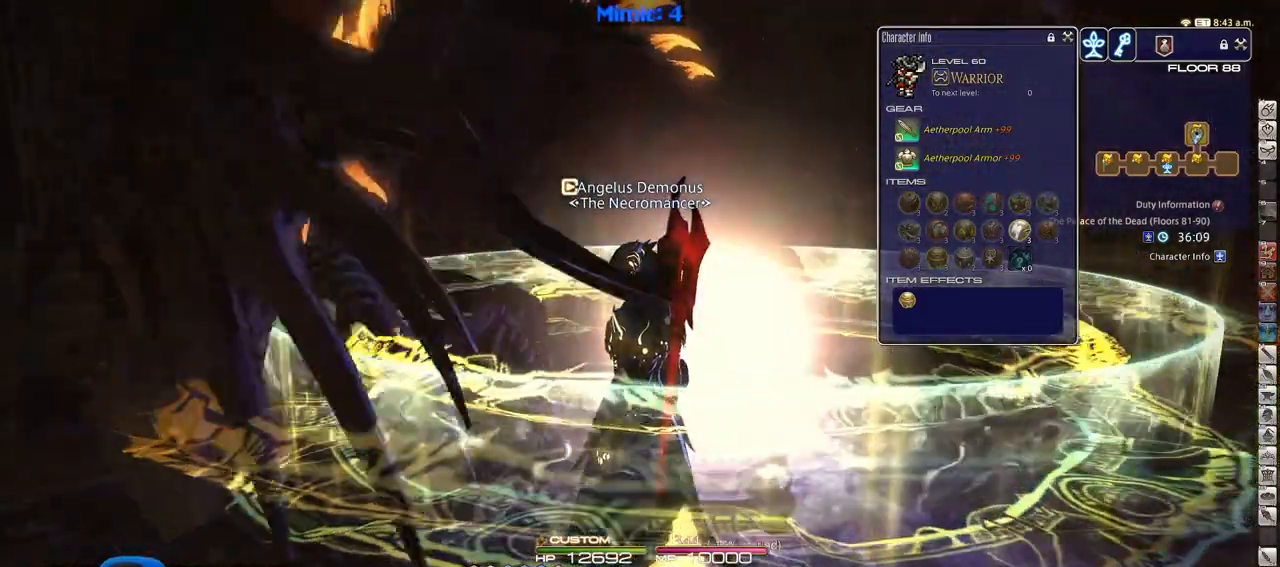
{"keys": [], "events": [[133, "alt_l", "up"], [133, "tab", "up"]]}